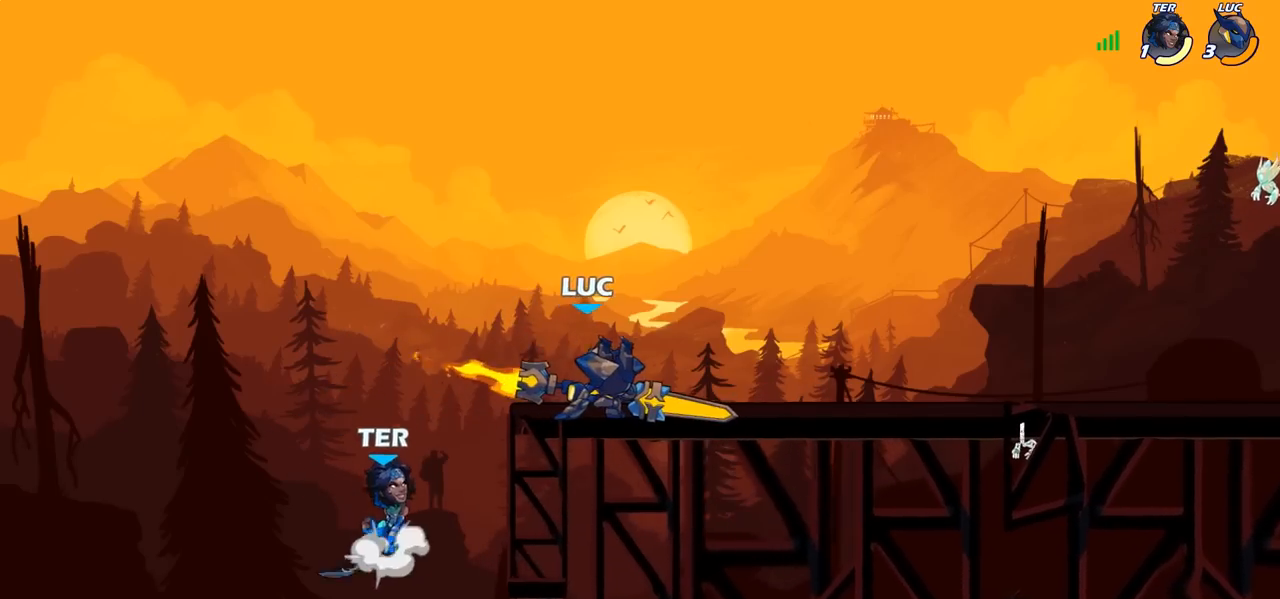
Gameplay with a controller (PlayStation layout); each line is a JSON object with the inputs held at the frame after it. "events" lists button and stick changes between this image and that frame as [ms after this image, input, new state], when the widget could be followed in between.
{"buttons": ["SQUARE"], "left_stick": "center", "right_stick": "center", "events": [[450, "SQUARE", "down"]]}
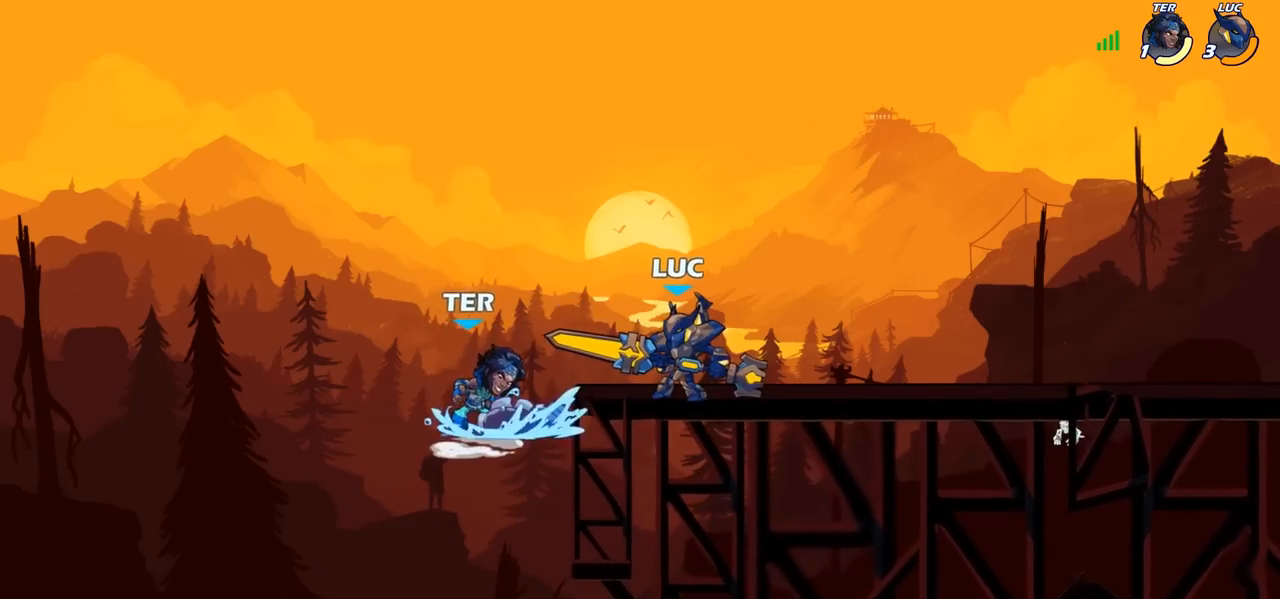
{"buttons": [], "left_stick": "center", "right_stick": "center", "events": [[33, "SQUARE", "up"], [100, "SQUARE", "down"], [200, "SQUARE", "up"], [283, "SQUARE", "down"], [383, "SQUARE", "up"]]}
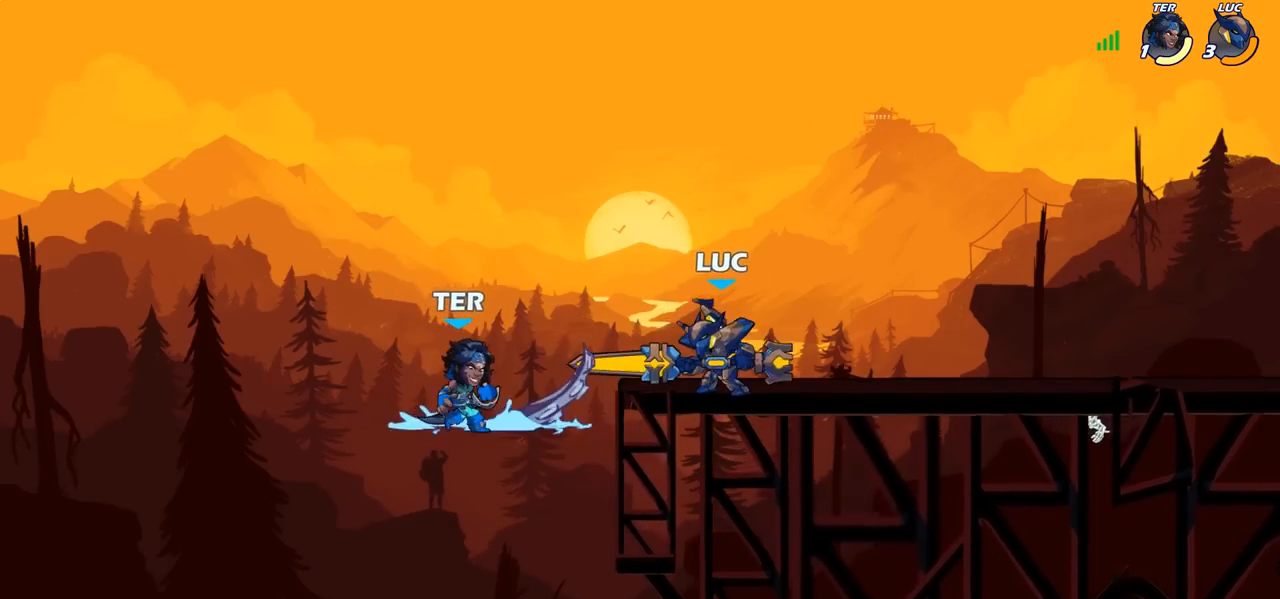
{"buttons": ["SQUARE"], "left_stick": "down", "right_stick": "center", "events": [[200, "left_stick", "up-left"], [367, "left_stick", "down-left"], [433, "SQUARE", "down"], [483, "left_stick", "down"]]}
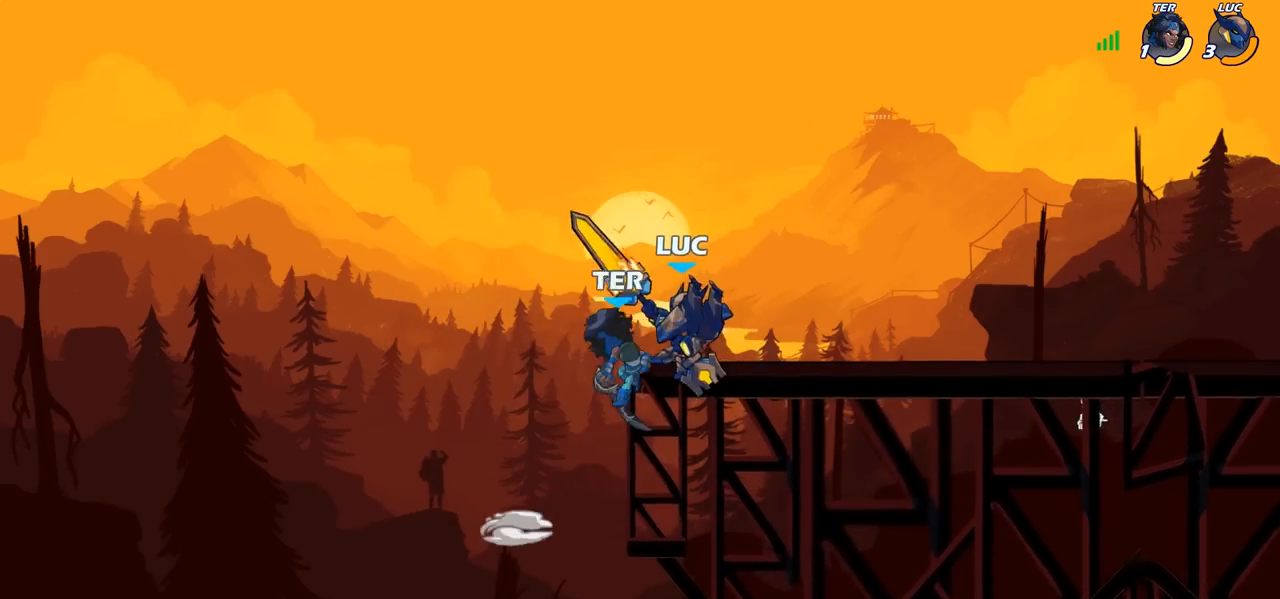
{"buttons": [], "left_stick": "center", "right_stick": "center", "events": [[17, "SQUARE", "up"], [17, "left_stick", "center"]]}
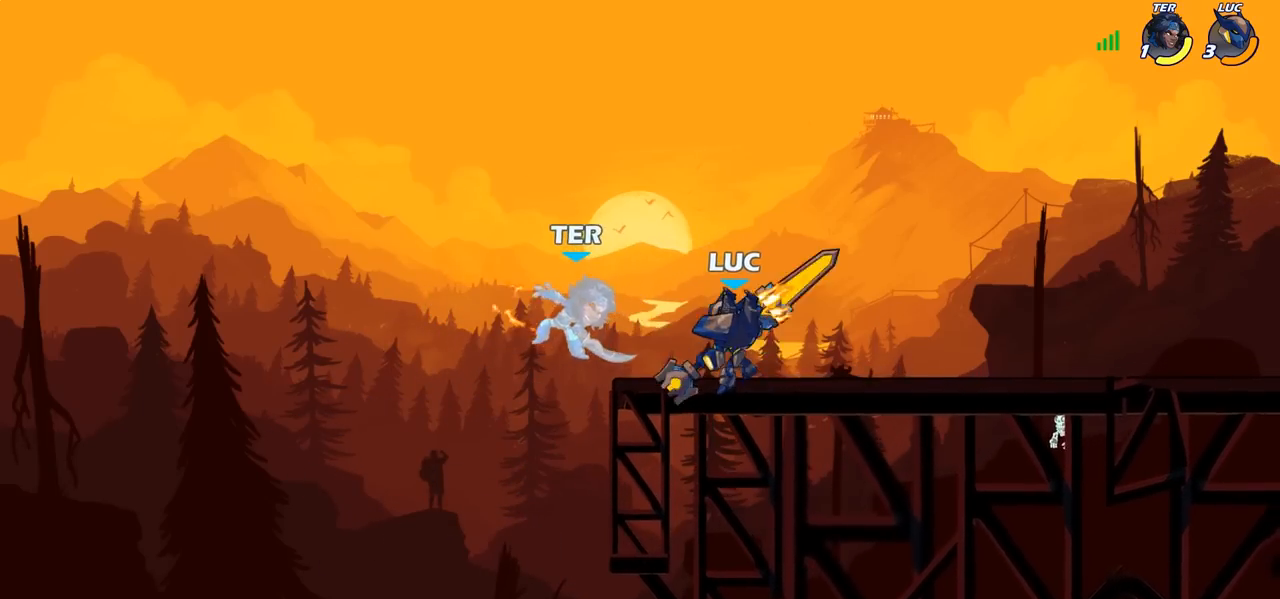
{"buttons": ["SQUARE"], "left_stick": "center", "right_stick": "center", "events": [[150, "SQUARE", "down"], [250, "SQUARE", "up"], [317, "SQUARE", "down"], [400, "SQUARE", "up"], [500, "SQUARE", "down"]]}
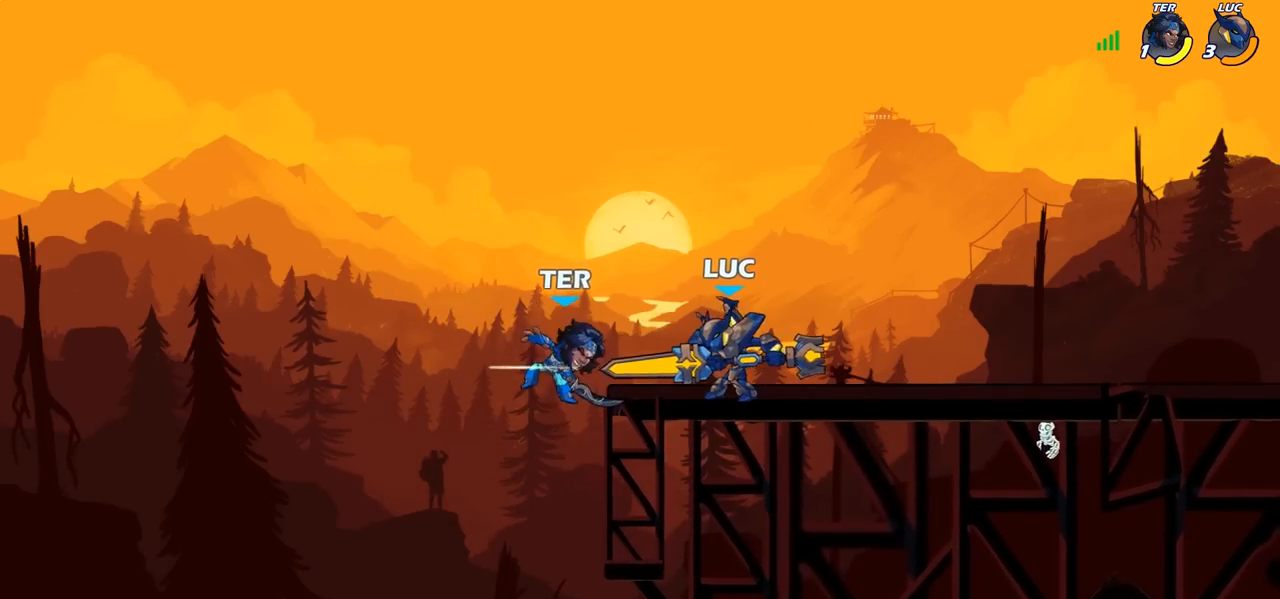
{"buttons": [], "left_stick": "center", "right_stick": "center", "events": [[83, "SQUARE", "up"], [167, "SQUARE", "down"], [250, "SQUARE", "up"], [350, "SQUARE", "down"], [450, "SQUARE", "up"]]}
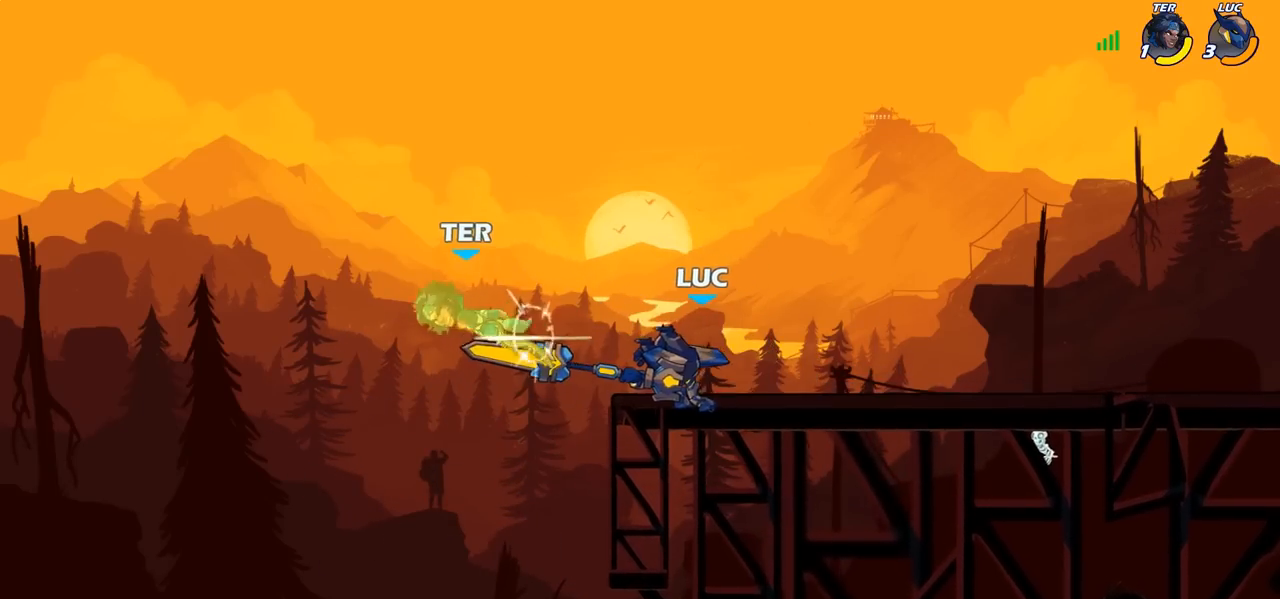
{"buttons": [], "left_stick": "center", "right_stick": "center", "events": [[250, "CROSS", "down"], [333, "CROSS", "up"], [367, "R2", "down"], [367, "left_stick", "down"], [417, "CIRCLE", "down"], [467, "R2", "up"], [483, "CIRCLE", "up"], [500, "left_stick", "center"]]}
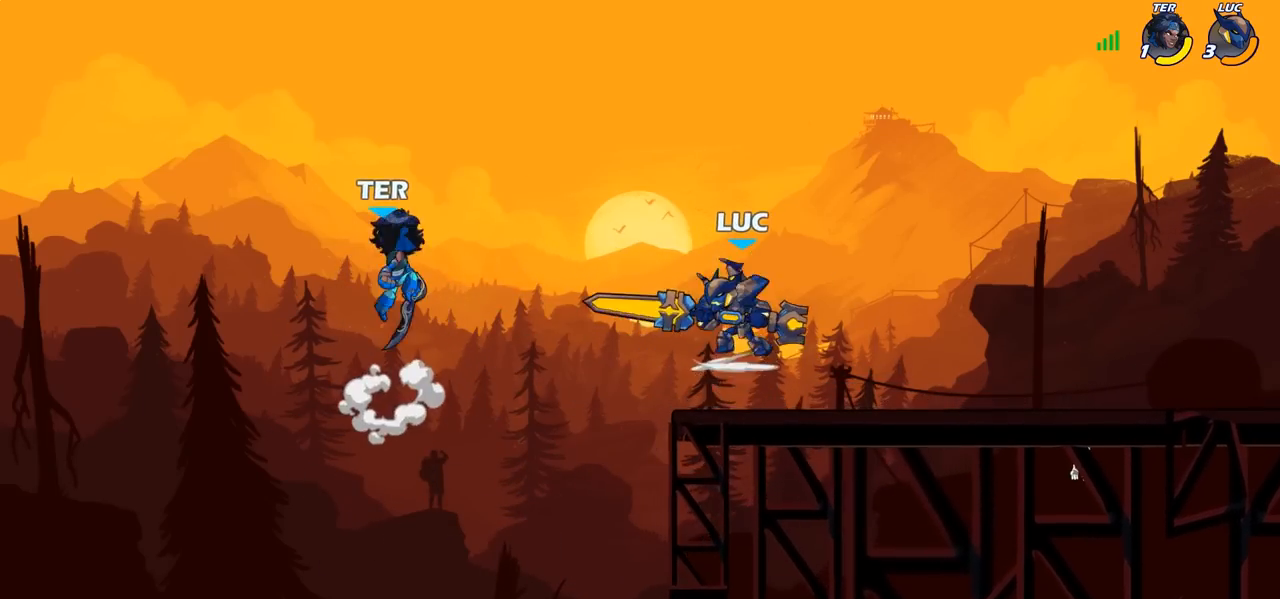
{"buttons": [], "left_stick": "center", "right_stick": "center", "events": []}
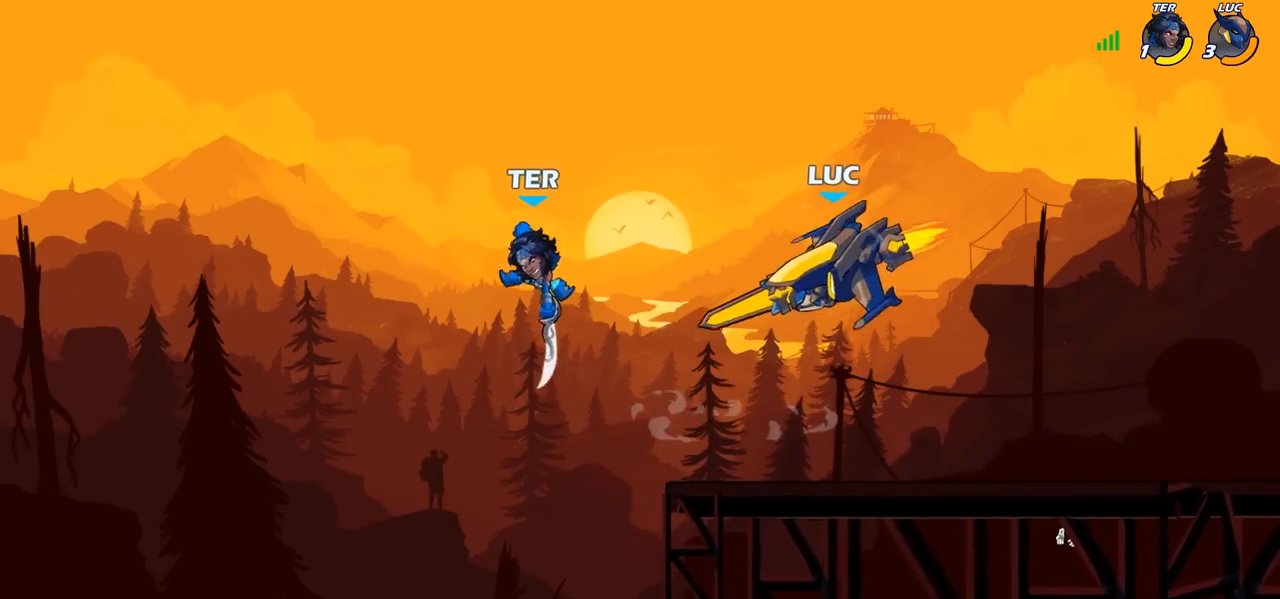
{"buttons": [], "left_stick": "center", "right_stick": "center", "events": []}
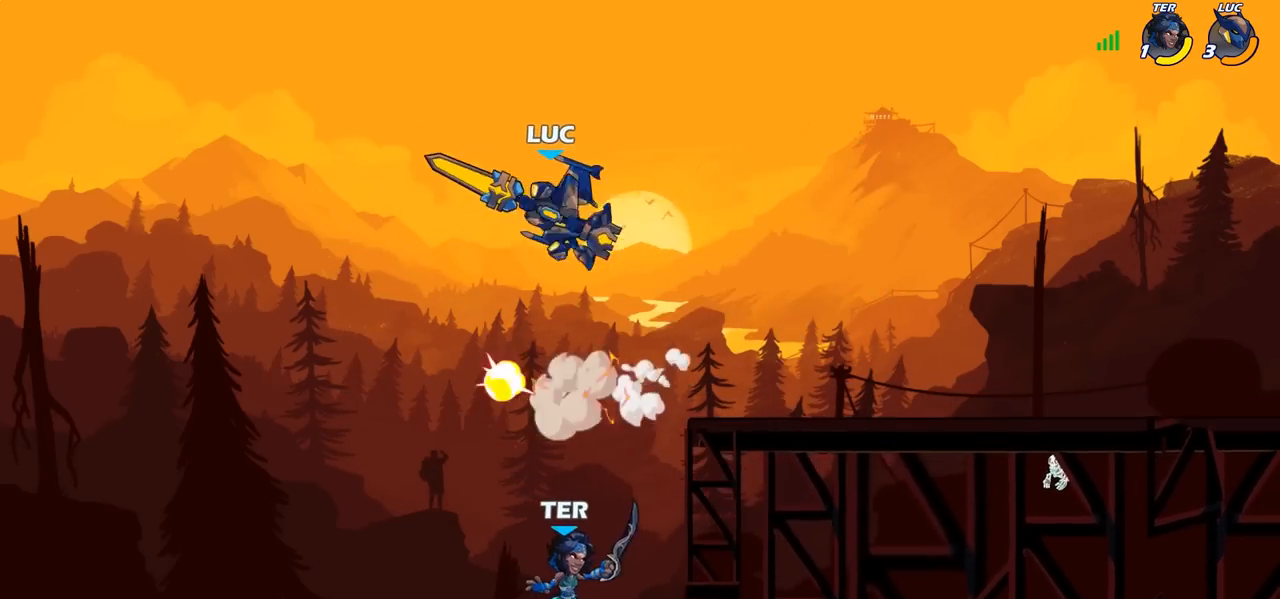
{"buttons": [], "left_stick": "right", "right_stick": "center", "events": [[83, "left_stick", "right"], [333, "CROSS", "down"], [467, "CROSS", "up"]]}
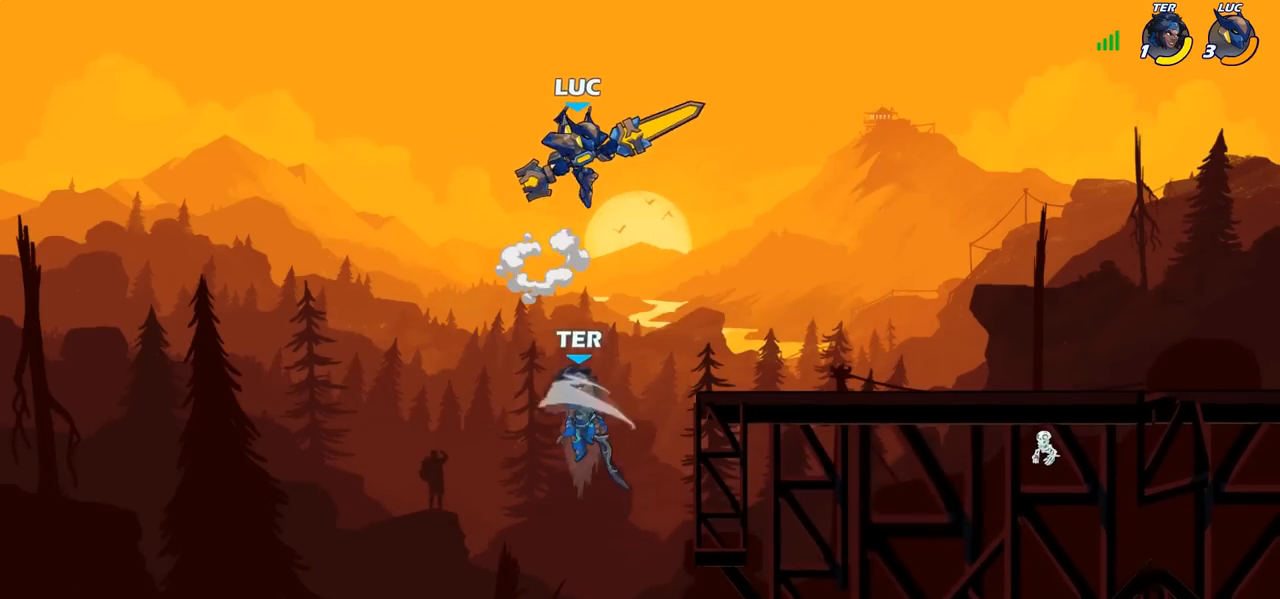
{"buttons": [], "left_stick": "center", "right_stick": "center", "events": [[283, "left_stick", "down"], [367, "SQUARE", "down"], [383, "left_stick", "center"], [433, "SQUARE", "up"]]}
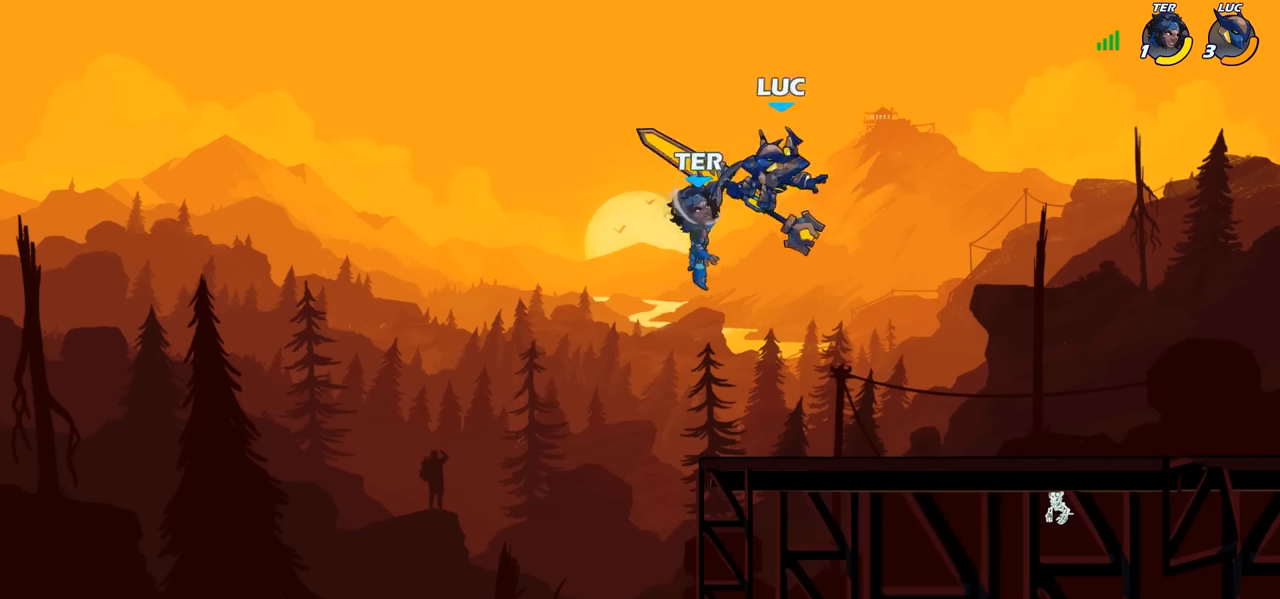
{"buttons": [], "left_stick": "right", "right_stick": "center", "events": [[83, "left_stick", "right"]]}
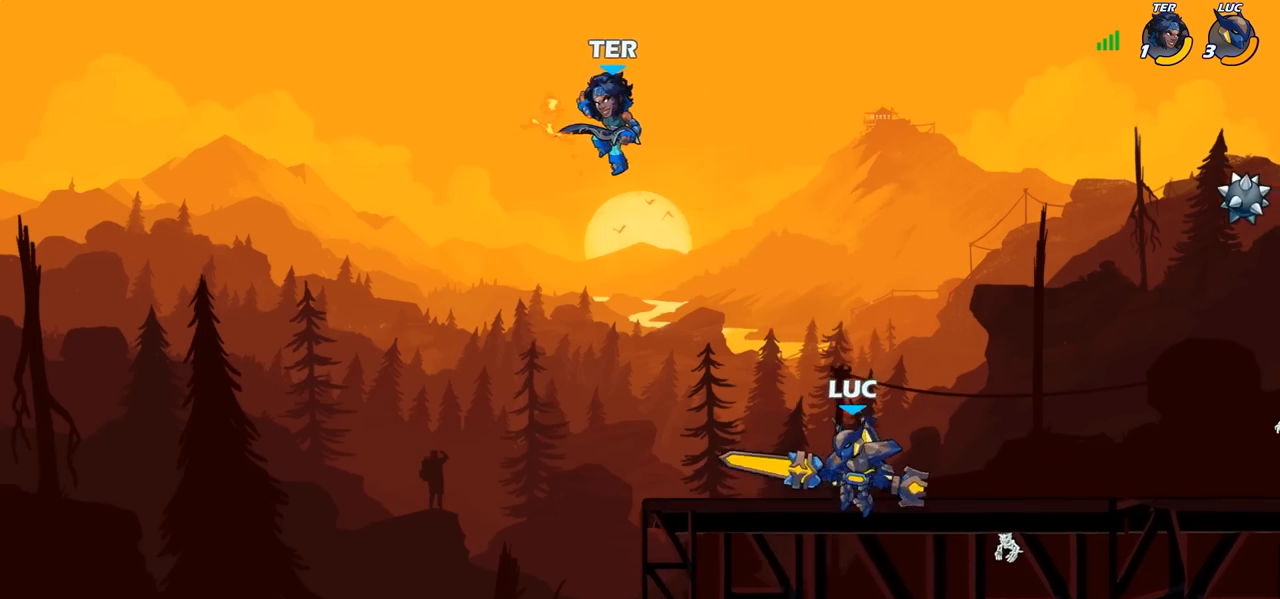
{"buttons": [], "left_stick": "down-right", "right_stick": "center", "events": [[17, "left_stick", "up-left"], [33, "CROSS", "down"], [167, "left_stick", "left"], [250, "CROSS", "up"], [283, "left_stick", "down-left"], [467, "left_stick", "down-right"]]}
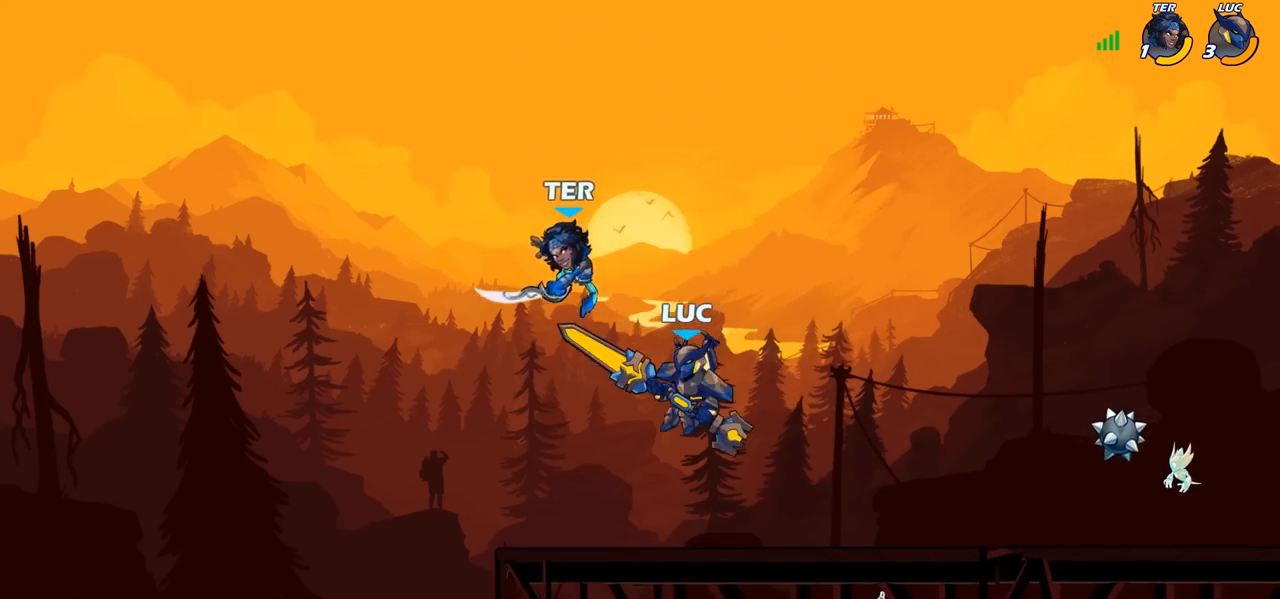
{"buttons": [], "left_stick": "center", "right_stick": "center", "events": [[33, "left_stick", "center"], [50, "CIRCLE", "down"], [183, "CIRCLE", "up"]]}
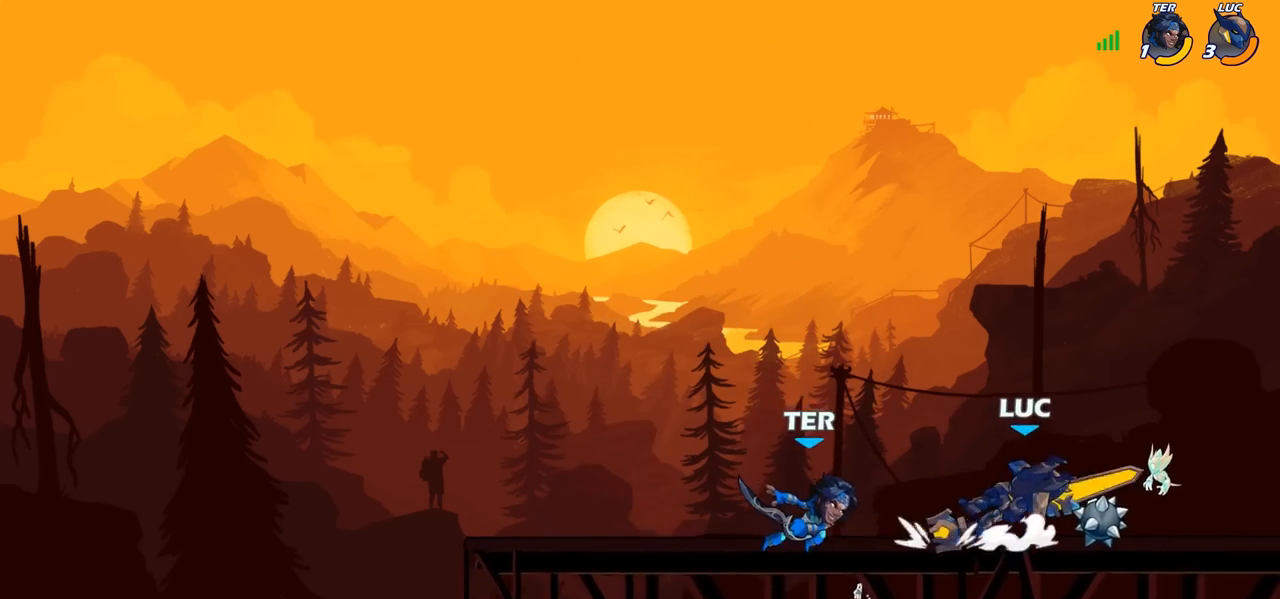
{"buttons": ["SQUARE"], "left_stick": "center", "right_stick": "center", "events": [[33, "left_stick", "right"], [50, "CROSS", "down"], [167, "left_stick", "up"], [183, "CROSS", "up"], [317, "left_stick", "down-left"], [467, "SQUARE", "down"], [500, "left_stick", "center"]]}
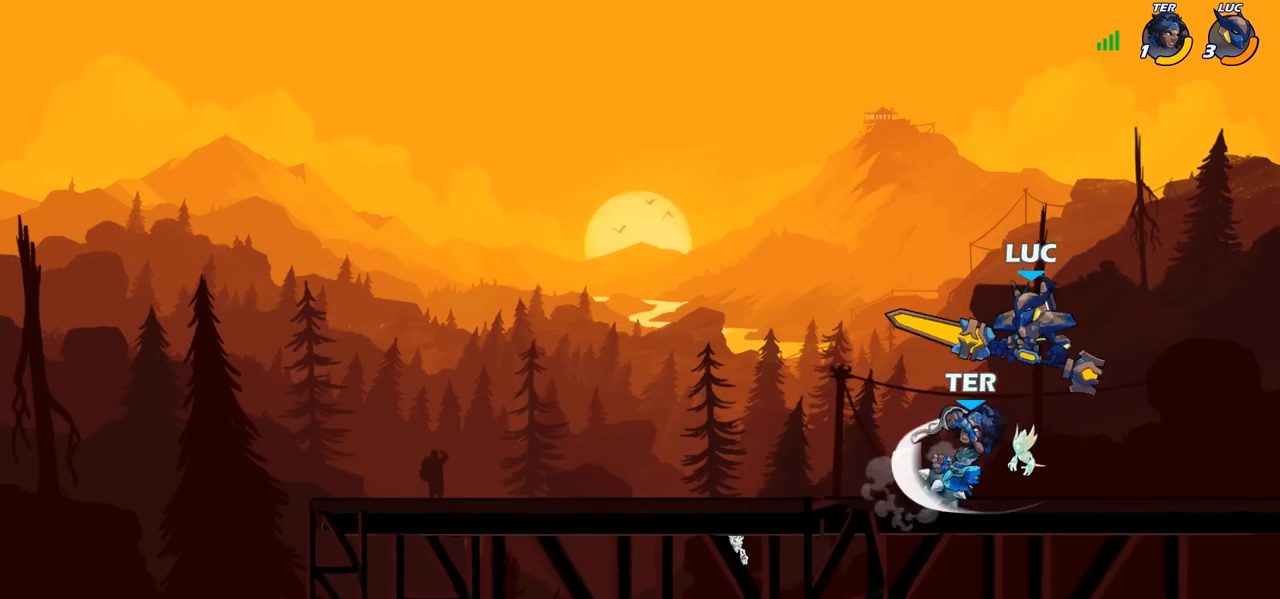
{"buttons": [], "left_stick": "left", "right_stick": "center", "events": [[33, "SQUARE", "up"], [233, "left_stick", "left"]]}
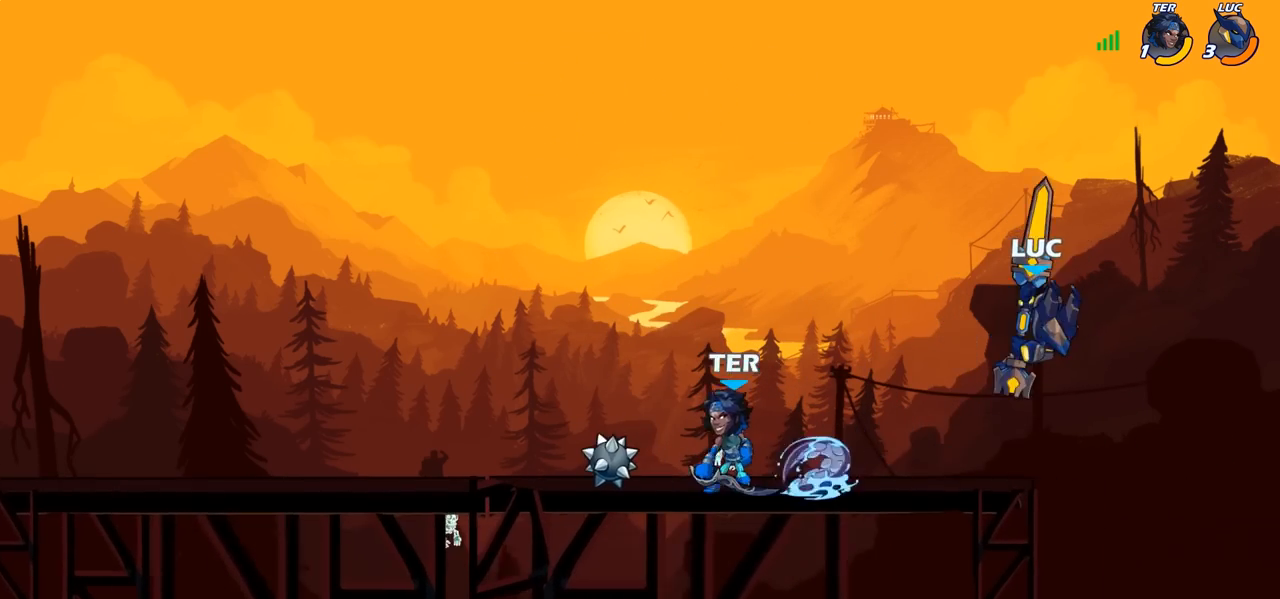
{"buttons": [], "left_stick": "down-left", "right_stick": "center", "events": [[133, "CROSS", "down"], [217, "left_stick", "up-right"], [317, "CROSS", "up"], [333, "left_stick", "up-left"], [433, "left_stick", "down-left"]]}
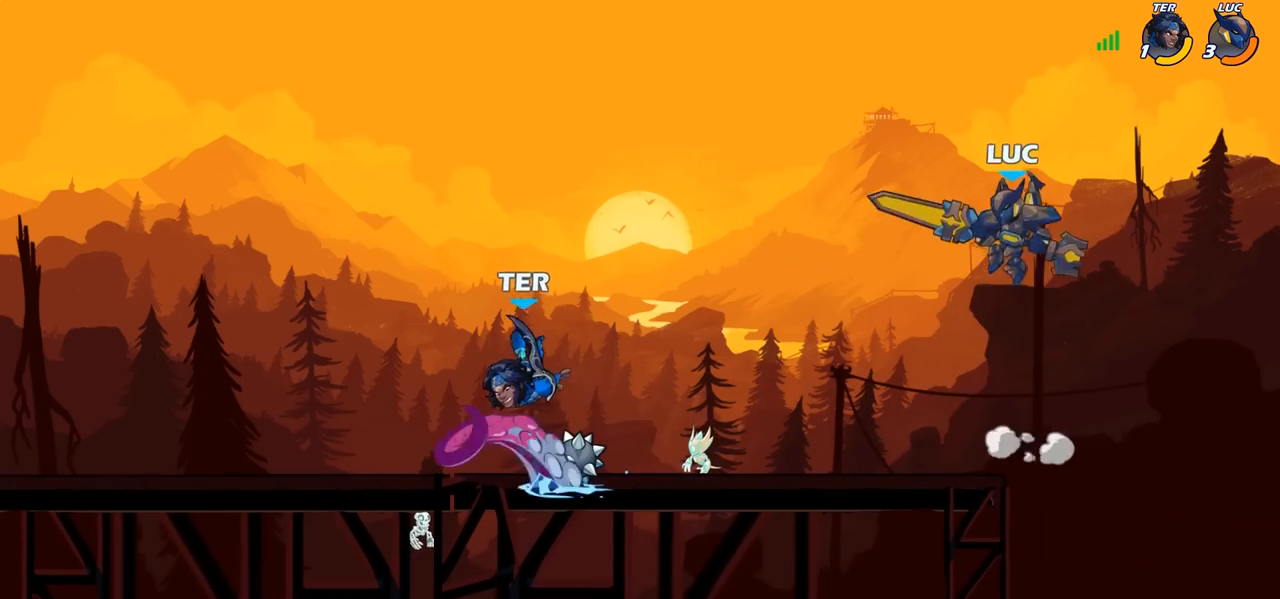
{"buttons": ["SQUARE"], "left_stick": "left", "right_stick": "center", "events": [[300, "left_stick", "left"], [367, "R2", "down"], [467, "R2", "up"], [467, "SQUARE", "down"]]}
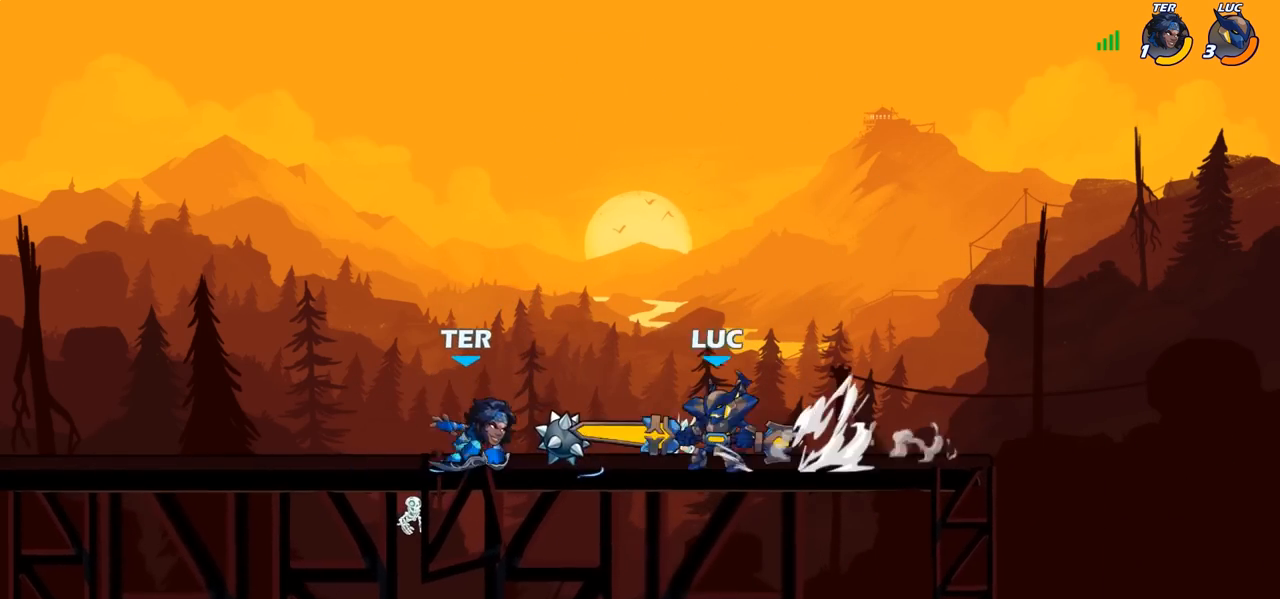
{"buttons": [], "left_stick": "center", "right_stick": "center", "events": [[33, "SQUARE", "up"], [200, "left_stick", "center"], [317, "CROSS", "down"], [317, "left_stick", "down-left"], [350, "SQUARE", "down"], [367, "right_stick", "down-left"], [383, "CROSS", "up"], [400, "SQUARE", "up"], [417, "right_stick", "center"], [433, "left_stick", "center"]]}
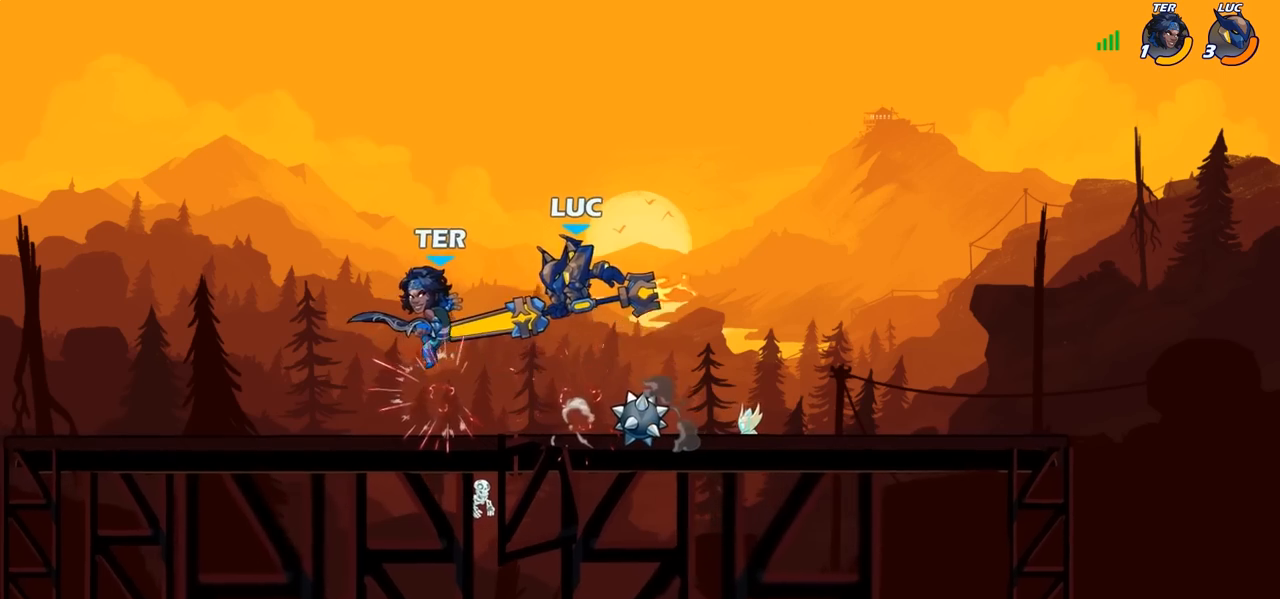
{"buttons": [], "left_stick": "left", "right_stick": "center", "events": [[117, "left_stick", "left"]]}
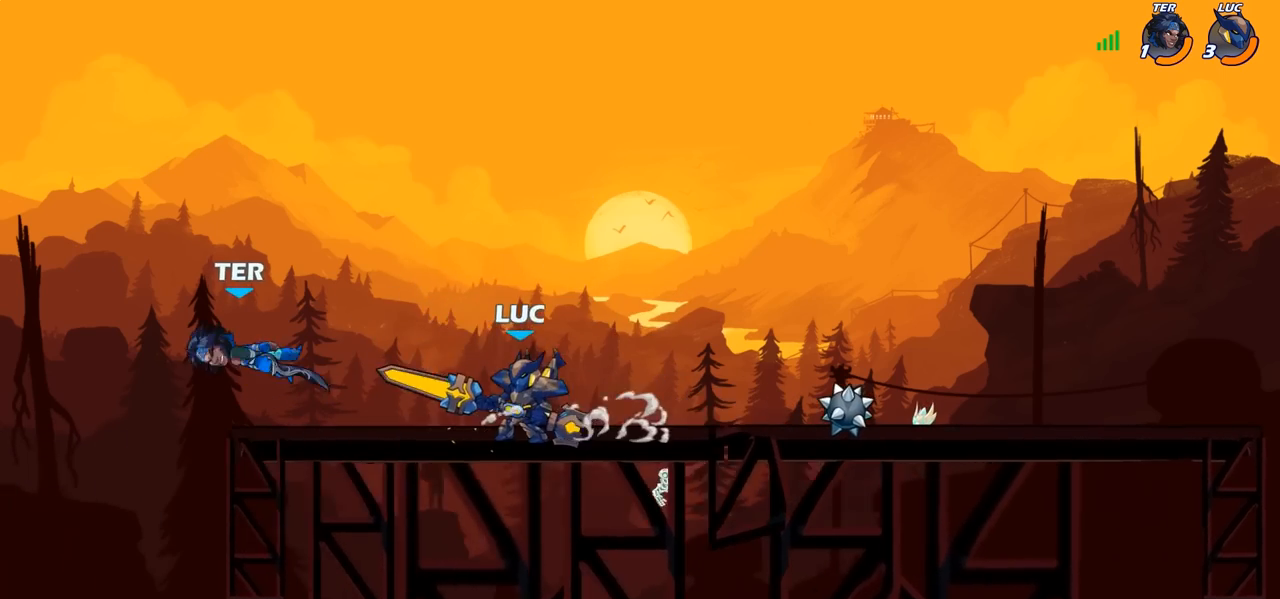
{"buttons": ["CIRCLE"], "left_stick": "left", "right_stick": "center", "events": [[17, "left_stick", "center"], [33, "CIRCLE", "down"], [250, "left_stick", "left"]]}
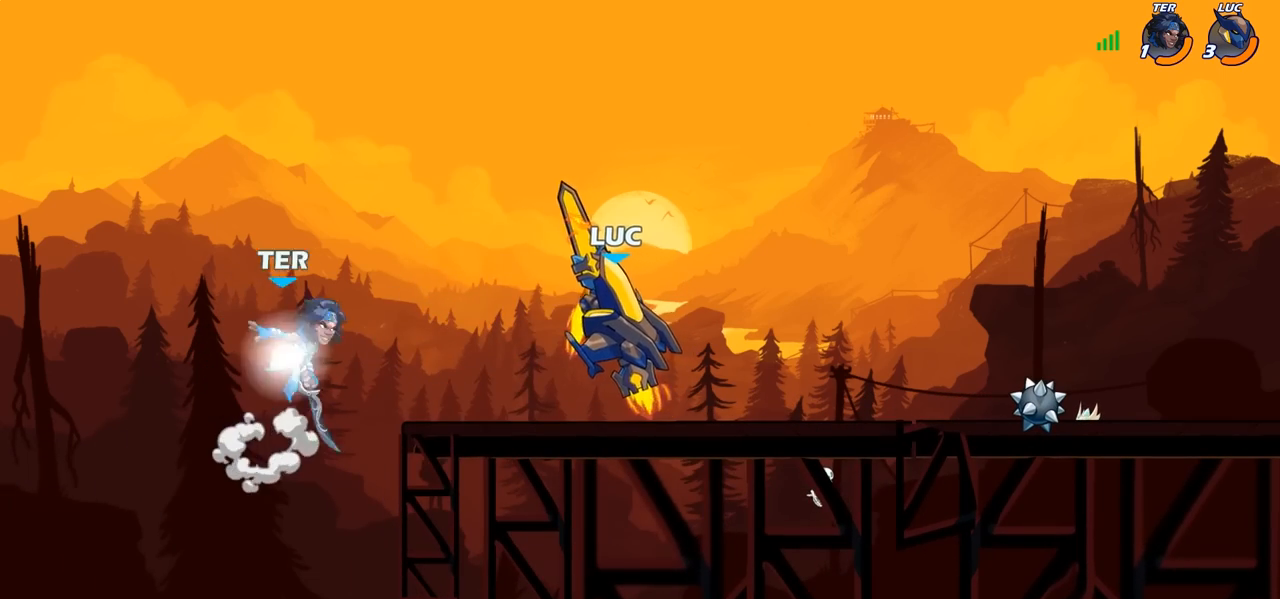
{"buttons": [], "left_stick": "left", "right_stick": "center", "events": [[283, "CIRCLE", "up"]]}
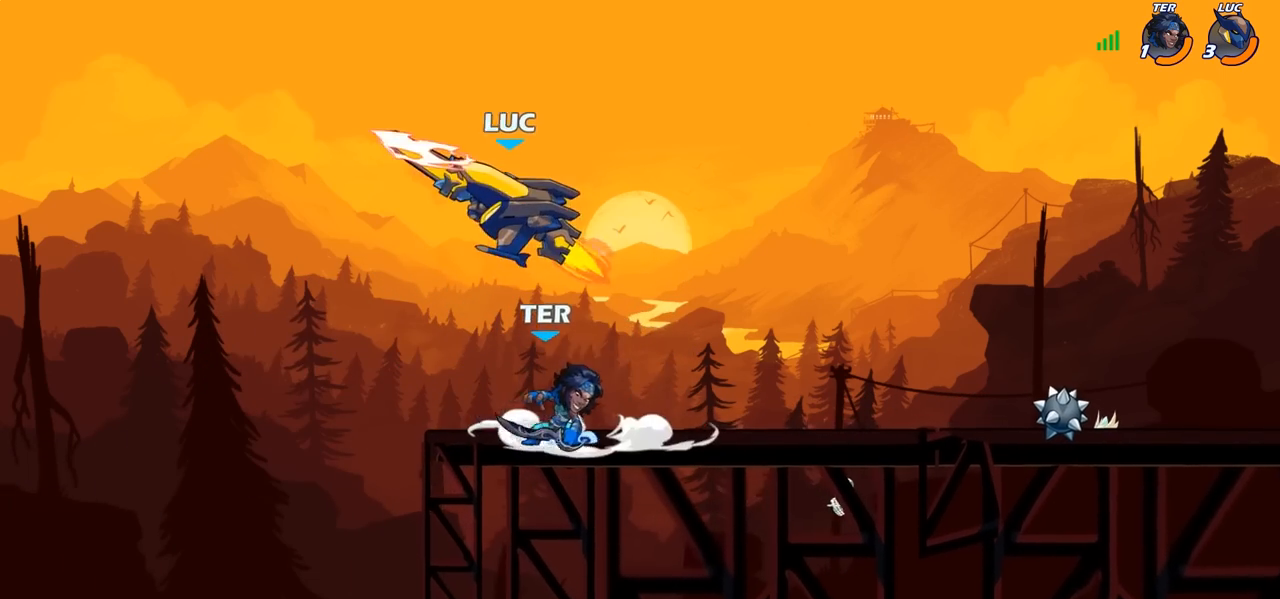
{"buttons": [], "left_stick": "down-left", "right_stick": "center", "events": [[100, "left_stick", "center"], [317, "left_stick", "left"], [400, "left_stick", "down-left"]]}
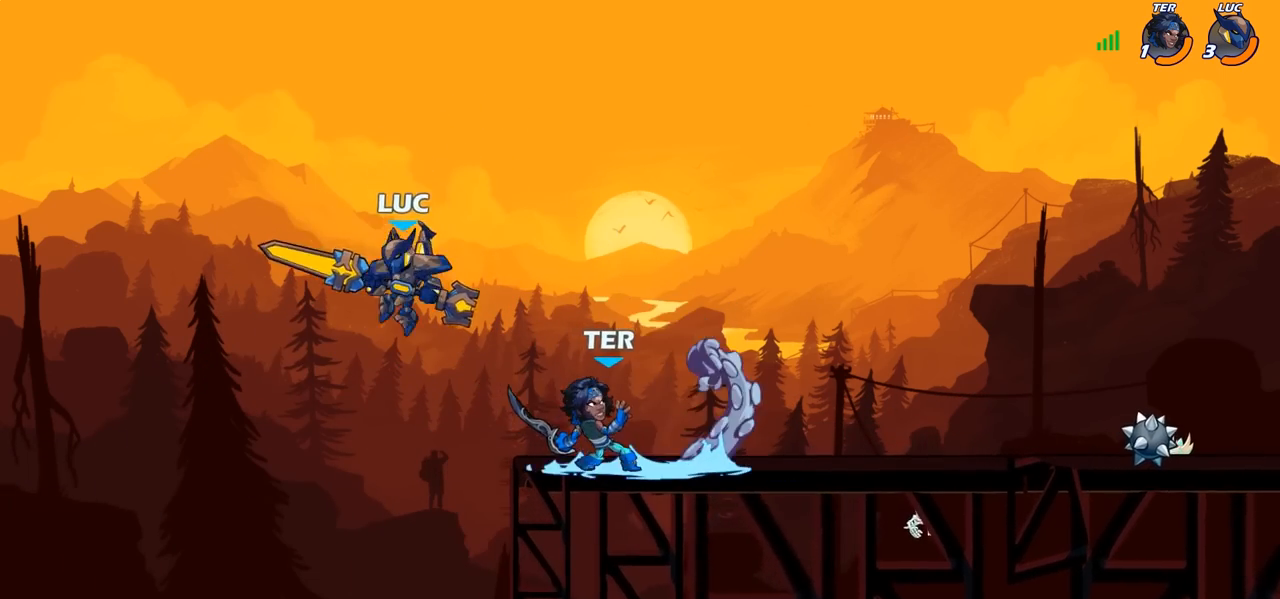
{"buttons": [], "left_stick": "right", "right_stick": "center", "events": [[83, "left_stick", "down-right"], [283, "CROSS", "down"], [283, "left_stick", "right"], [317, "SQUARE", "down"], [350, "CROSS", "up"], [383, "SQUARE", "up"]]}
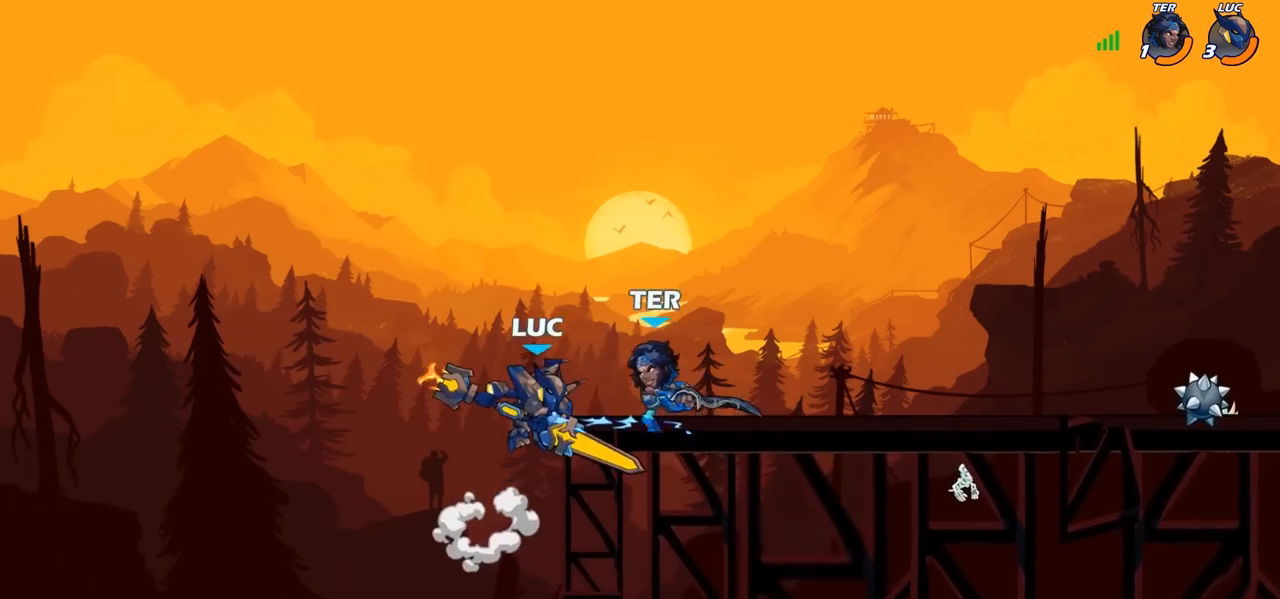
{"buttons": [], "left_stick": "right", "right_stick": "center", "events": []}
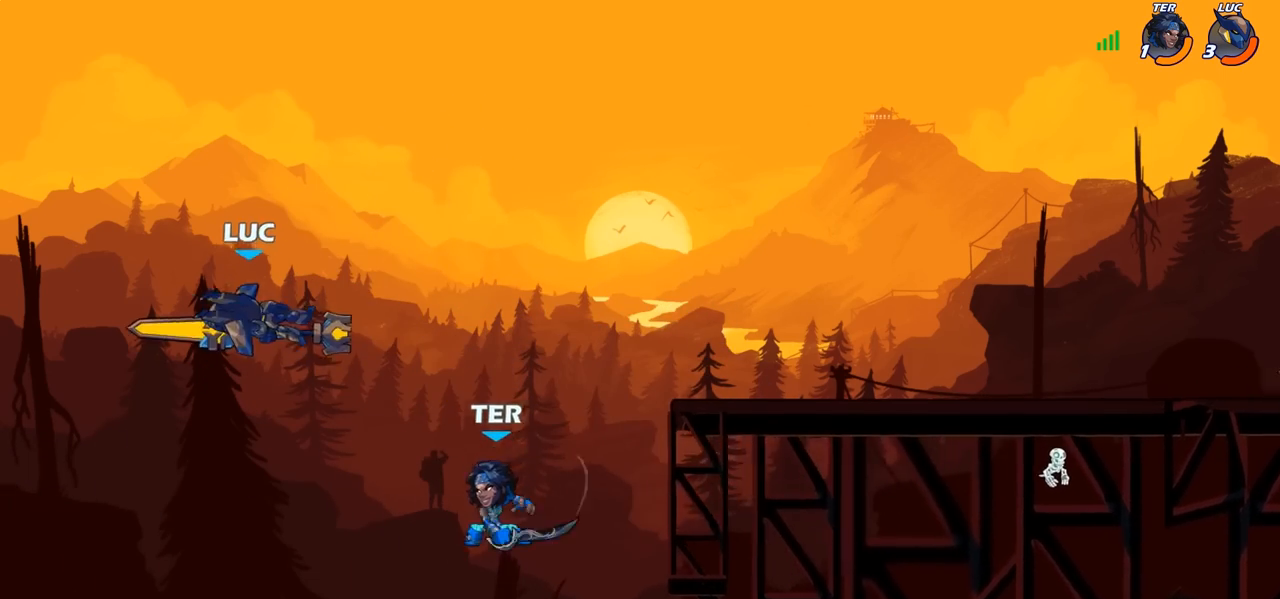
{"buttons": [], "left_stick": "down-right", "right_stick": "center", "events": [[200, "left_stick", "down-right"]]}
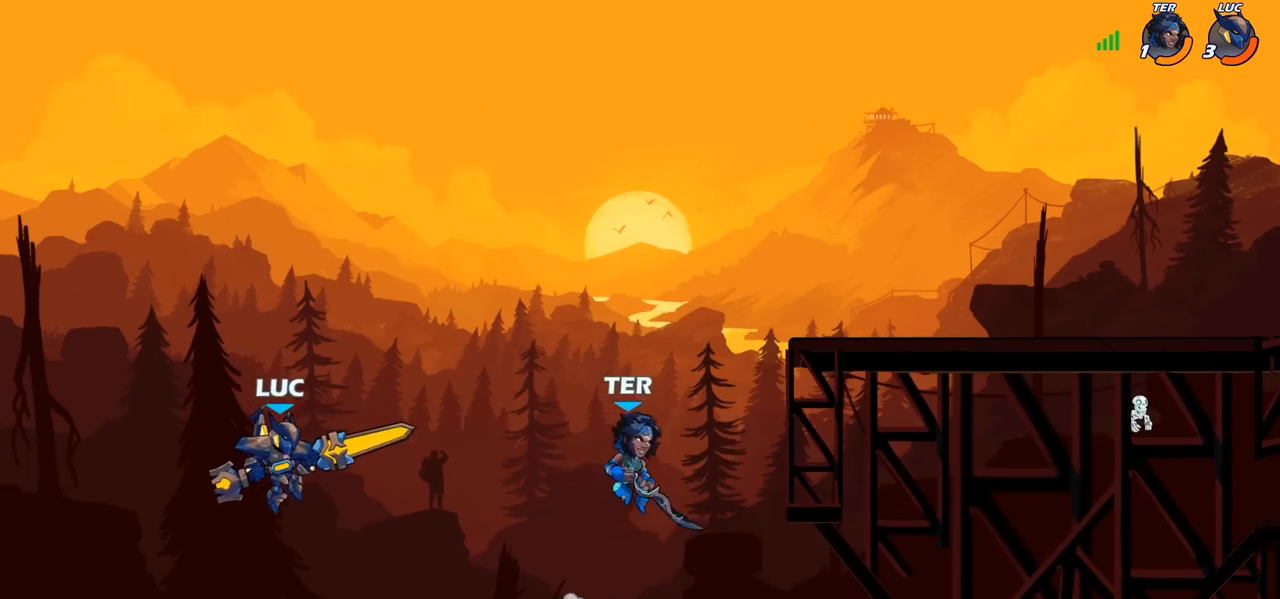
{"buttons": ["CIRCLE"], "left_stick": "center", "right_stick": "center", "events": [[17, "left_stick", "right"], [233, "CIRCLE", "down"], [267, "left_stick", "center"]]}
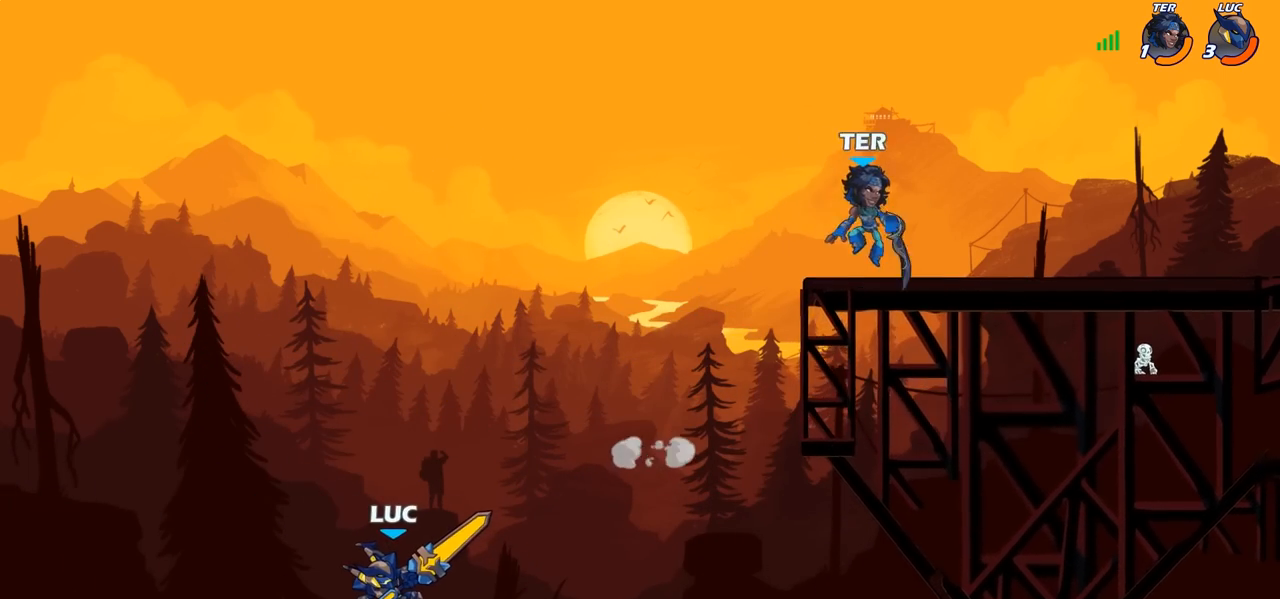
{"buttons": ["CIRCLE"], "left_stick": "center", "right_stick": "center", "events": []}
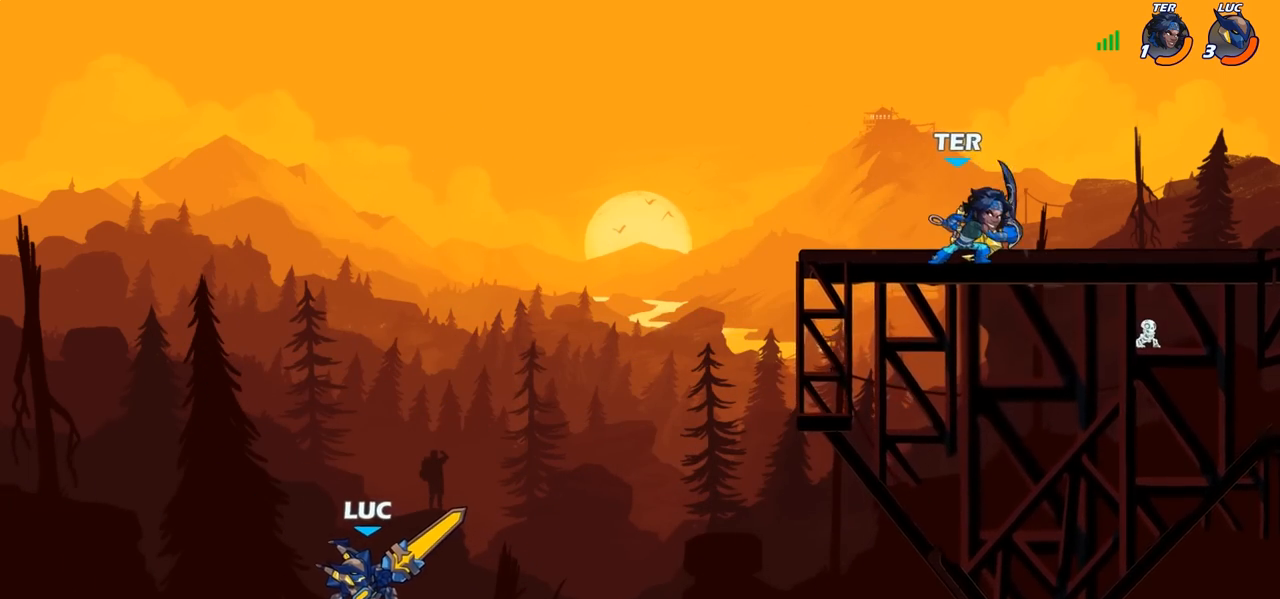
{"buttons": [], "left_stick": "left", "right_stick": "center", "events": [[333, "left_stick", "left"], [417, "CIRCLE", "up"]]}
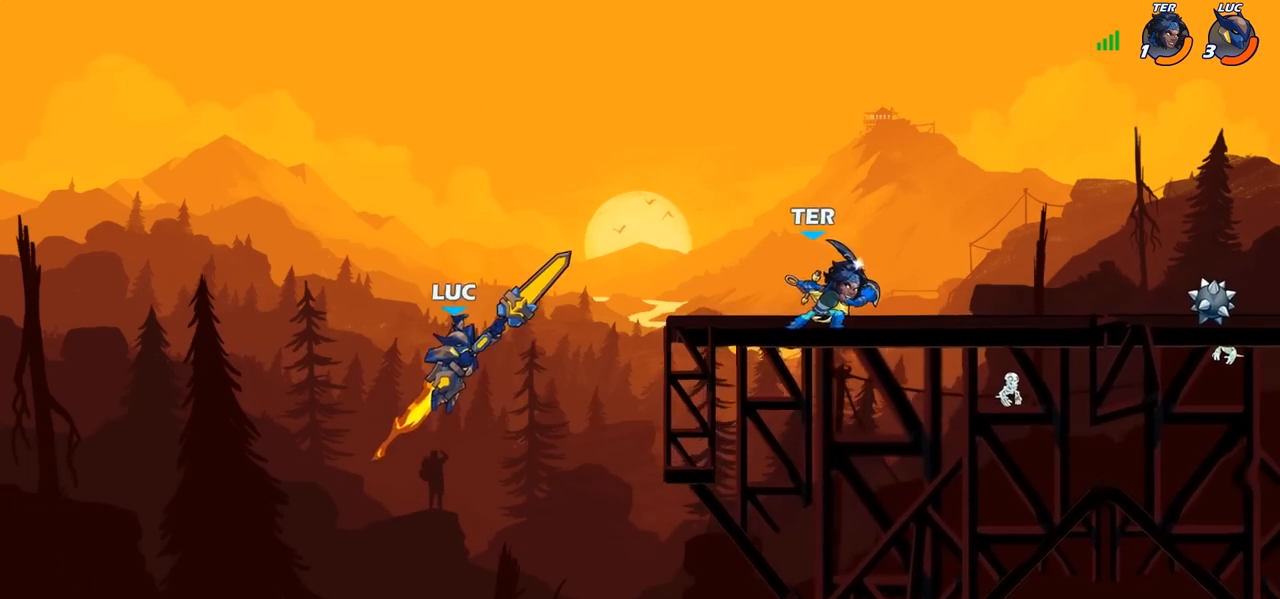
{"buttons": [], "left_stick": "right", "right_stick": "center", "events": [[33, "left_stick", "down"], [200, "left_stick", "right"]]}